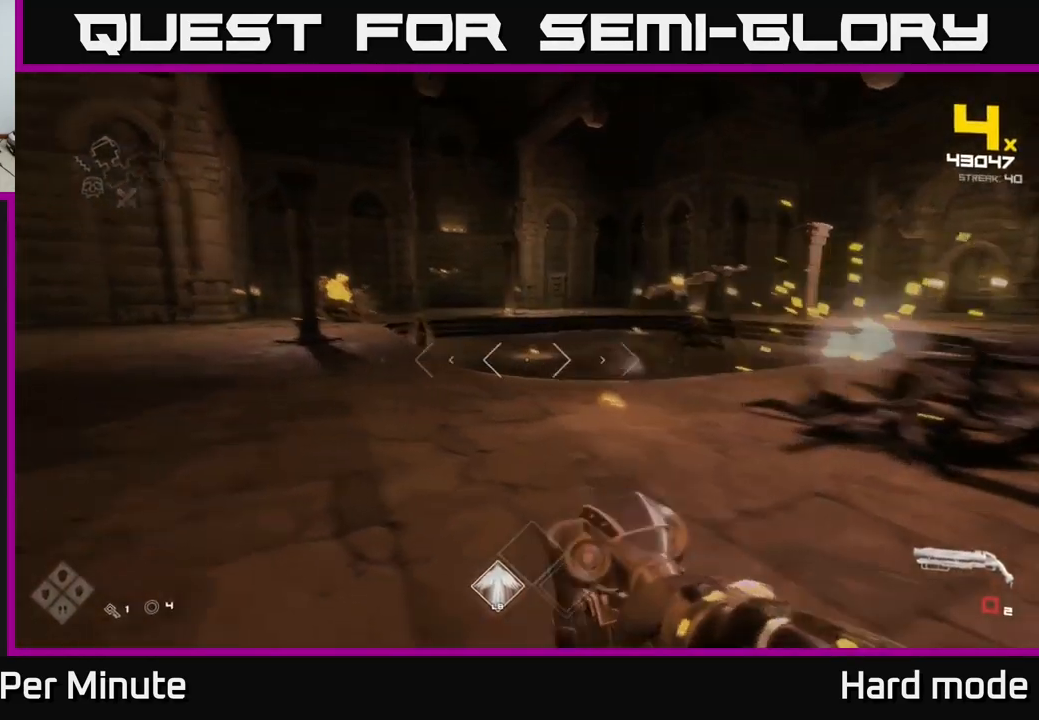
Gameplay with a controller (Xbox layout); each line is a JSON object with the inputs held at the frame after it. "events" lists button and stick changes between this image and that frame as [ms after this image, input, new state], when the widget could be followed in between.
{"buttons": ["R2"], "left_stick": "up-left", "right_stick": "center", "events": [[34, "left_stick", "up-left"], [67, "R1", "down"], [84, "right_stick", "center"], [184, "R1", "up"], [284, "left_stick", "up"], [467, "R2", "down"], [500, "left_stick", "up-left"]]}
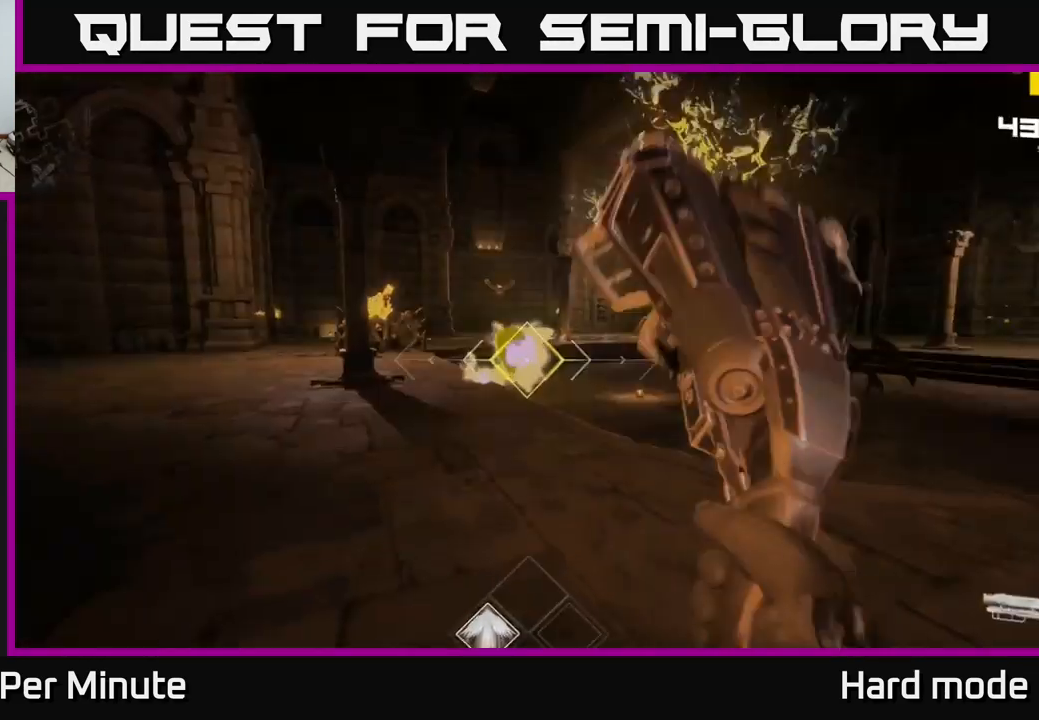
{"buttons": [], "left_stick": "left", "right_stick": "right", "events": [[50, "R2", "up"], [217, "right_stick", "down-right"], [267, "R2", "down"], [267, "right_stick", "center"], [334, "left_stick", "left"], [350, "R2", "up"], [434, "right_stick", "right"]]}
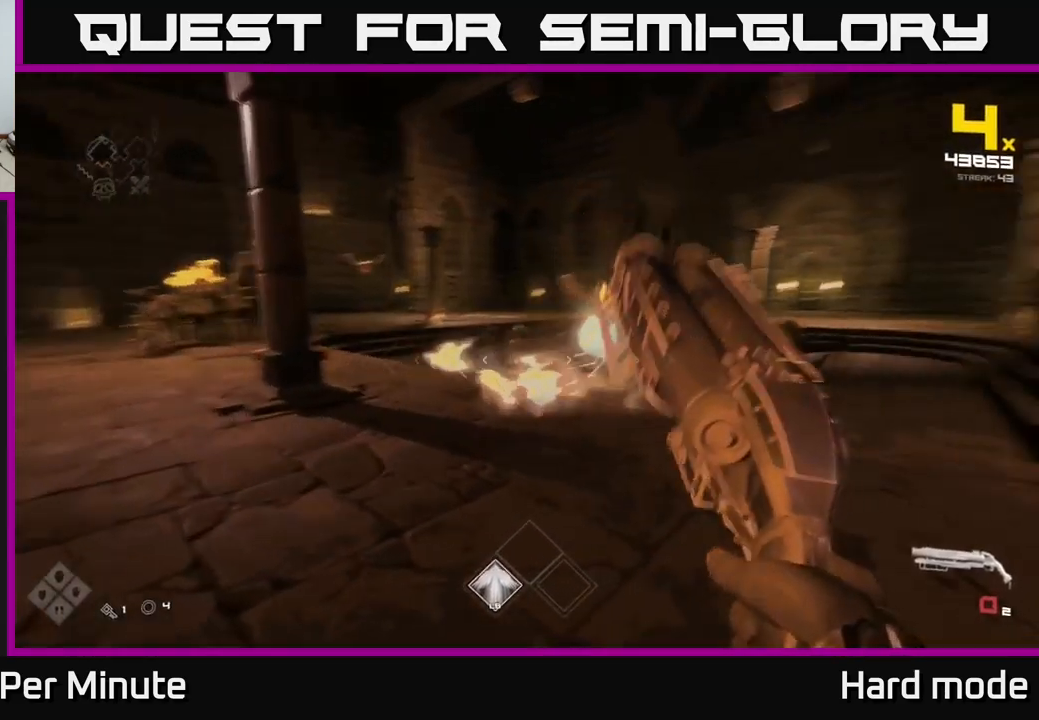
{"buttons": ["R1"], "left_stick": "left", "right_stick": "up-left", "events": [[50, "right_stick", "center"], [84, "R1", "down"], [234, "R1", "up"], [434, "R1", "down"], [467, "right_stick", "up-left"]]}
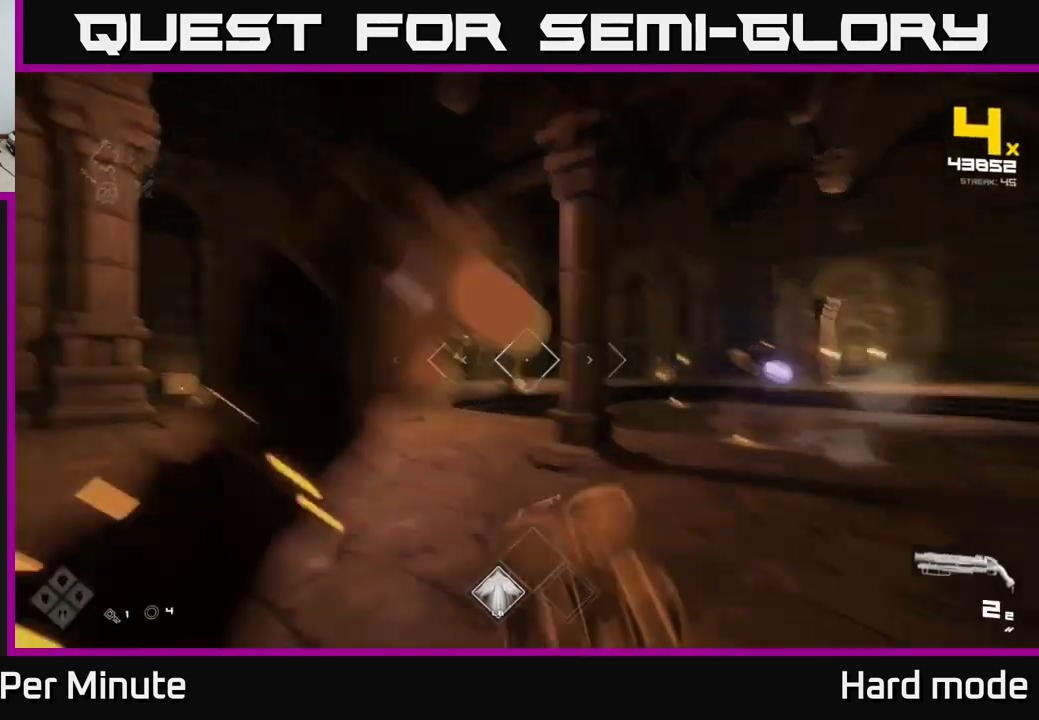
{"buttons": [], "left_stick": "down-left", "right_stick": "right", "events": [[67, "R1", "up"], [100, "left_stick", "up-left"], [117, "right_stick", "center"], [300, "R2", "down"], [350, "left_stick", "center"], [367, "right_stick", "right"], [417, "R2", "up"], [433, "left_stick", "down-left"]]}
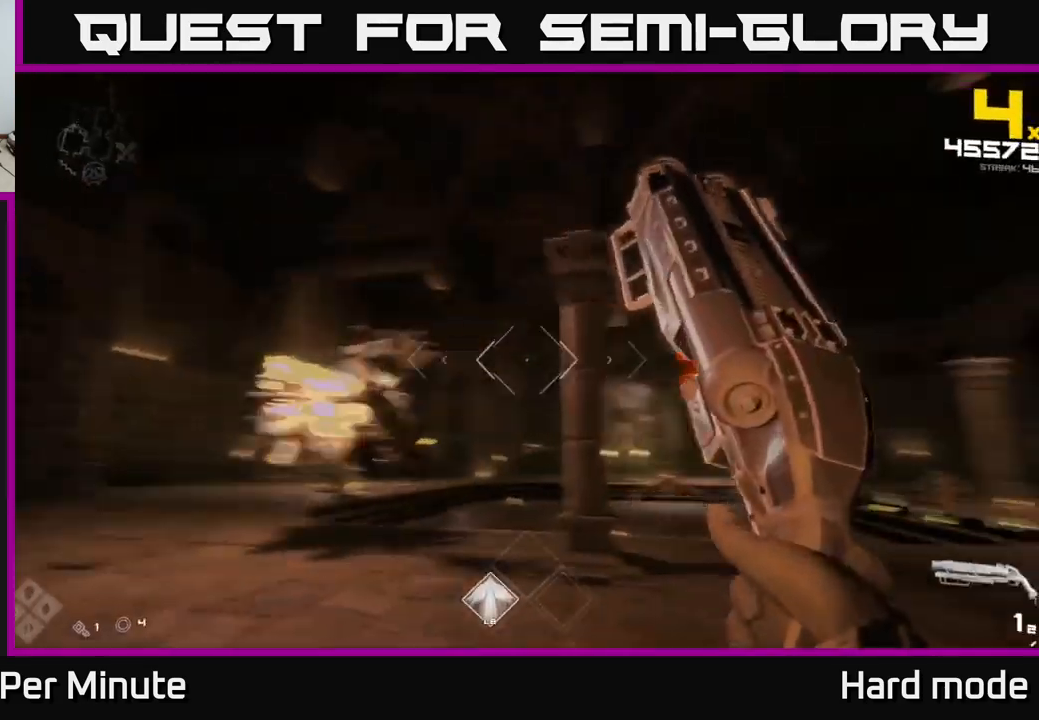
{"buttons": [], "left_stick": "down-left", "right_stick": "center", "events": [[83, "right_stick", "center"], [283, "R2", "down"], [283, "right_stick", "down-left"], [367, "R2", "up"], [383, "right_stick", "center"]]}
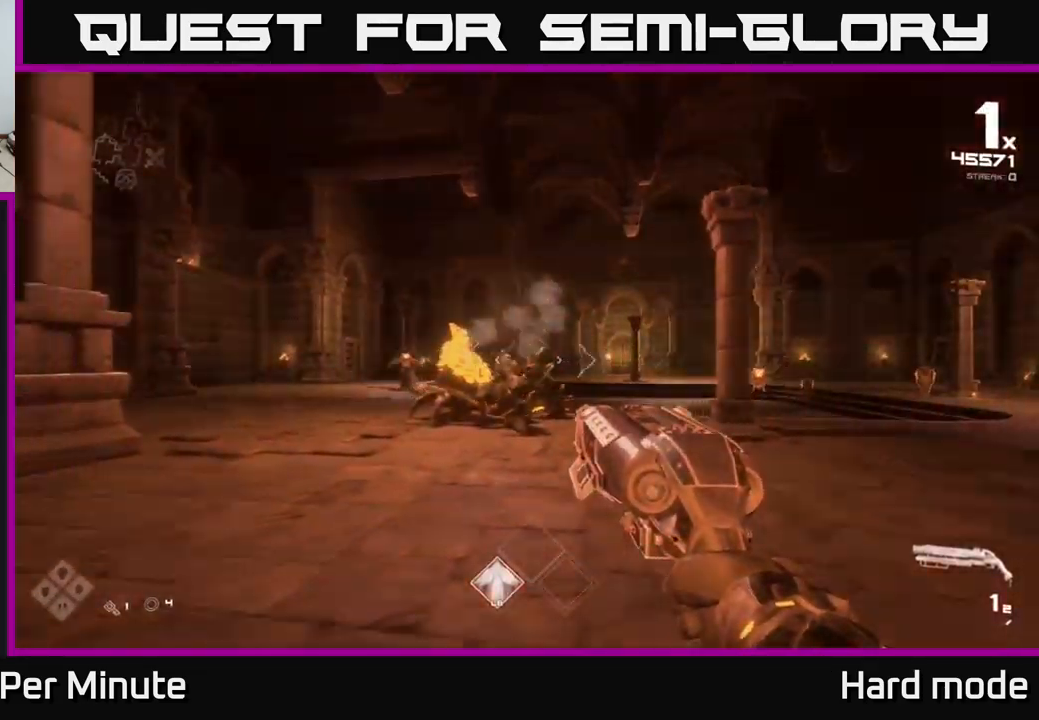
{"buttons": [], "left_stick": "up-left", "right_stick": "center", "events": [[17, "R1", "down"], [67, "left_stick", "up-left"], [117, "R1", "up"], [200, "left_stick", "center"], [317, "R1", "down"], [383, "left_stick", "up-left"], [433, "R1", "up"]]}
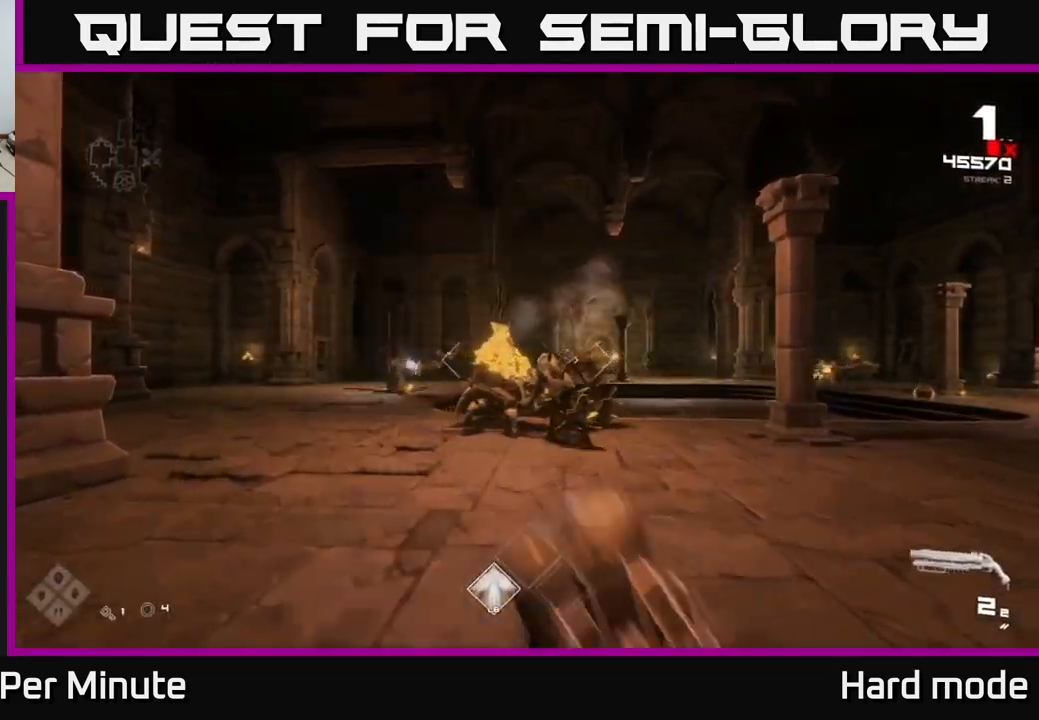
{"buttons": [], "left_stick": "up-left", "right_stick": "left", "events": [[183, "R2", "down"], [250, "left_stick", "left"], [283, "R2", "up"], [433, "left_stick", "up-left"], [450, "right_stick", "left"]]}
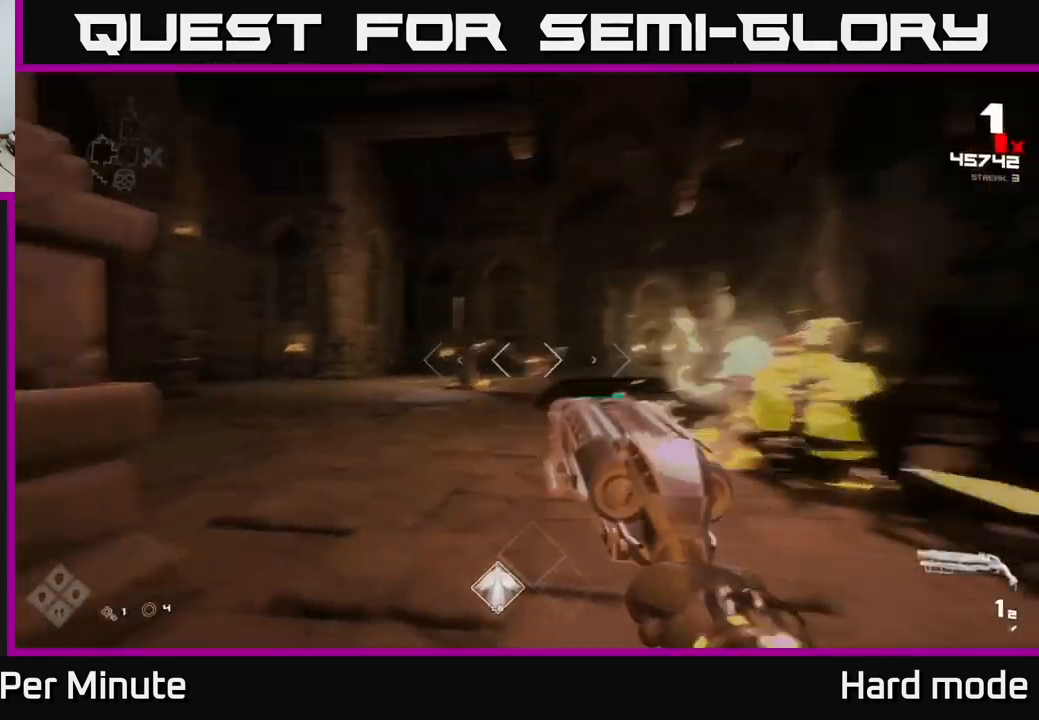
{"buttons": [], "left_stick": "left", "right_stick": "center", "events": [[33, "R2", "down"], [67, "left_stick", "up"], [67, "right_stick", "center"], [133, "R2", "up"], [250, "left_stick", "up-left"], [250, "right_stick", "right"], [350, "R1", "down"], [400, "right_stick", "center"], [467, "R1", "up"], [483, "left_stick", "left"]]}
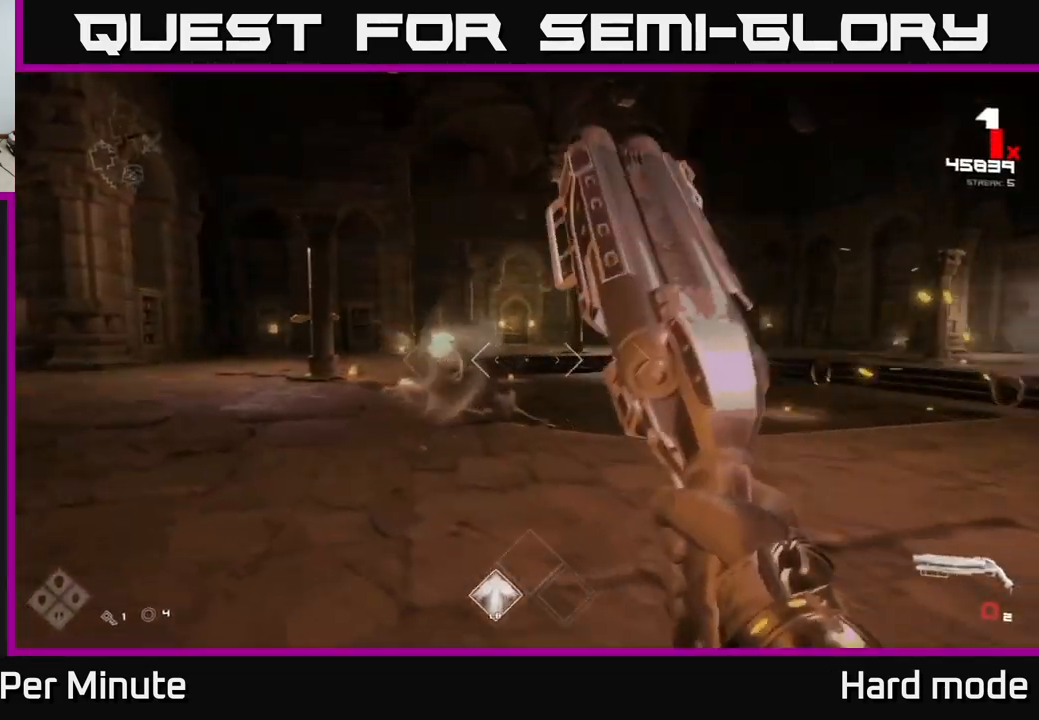
{"buttons": [], "left_stick": "up-left", "right_stick": "center", "events": [[167, "R1", "down"], [217, "right_stick", "left"], [233, "left_stick", "up-left"], [283, "R1", "up"], [300, "right_stick", "center"]]}
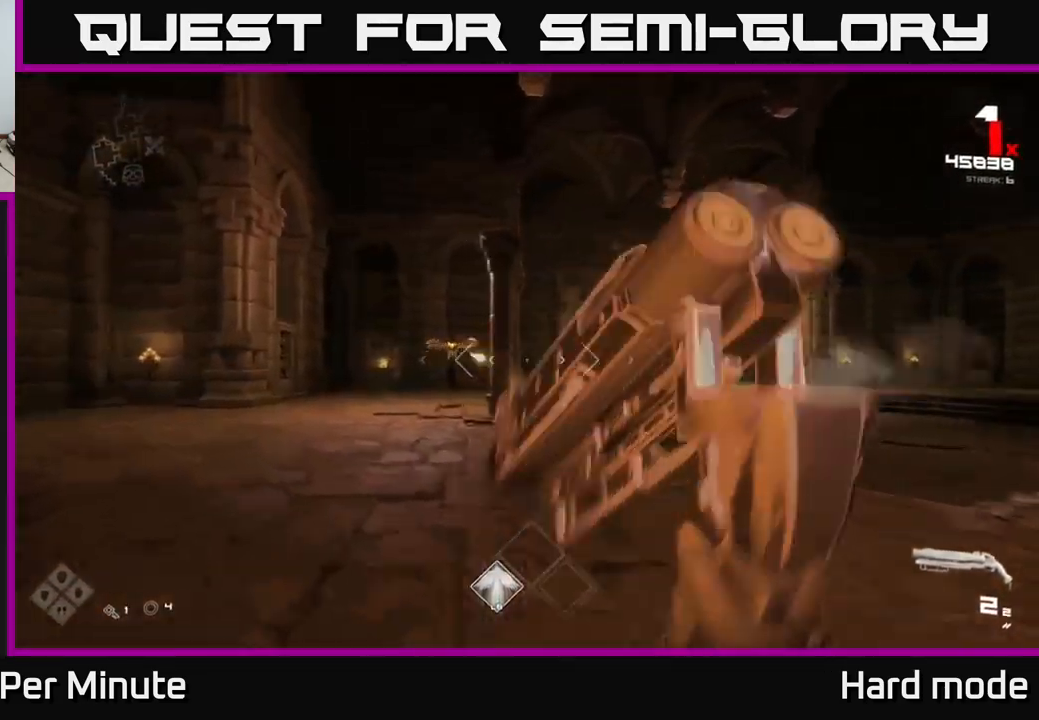
{"buttons": ["R2"], "left_stick": "up", "right_stick": "center", "events": [[450, "R2", "down"], [483, "left_stick", "up"]]}
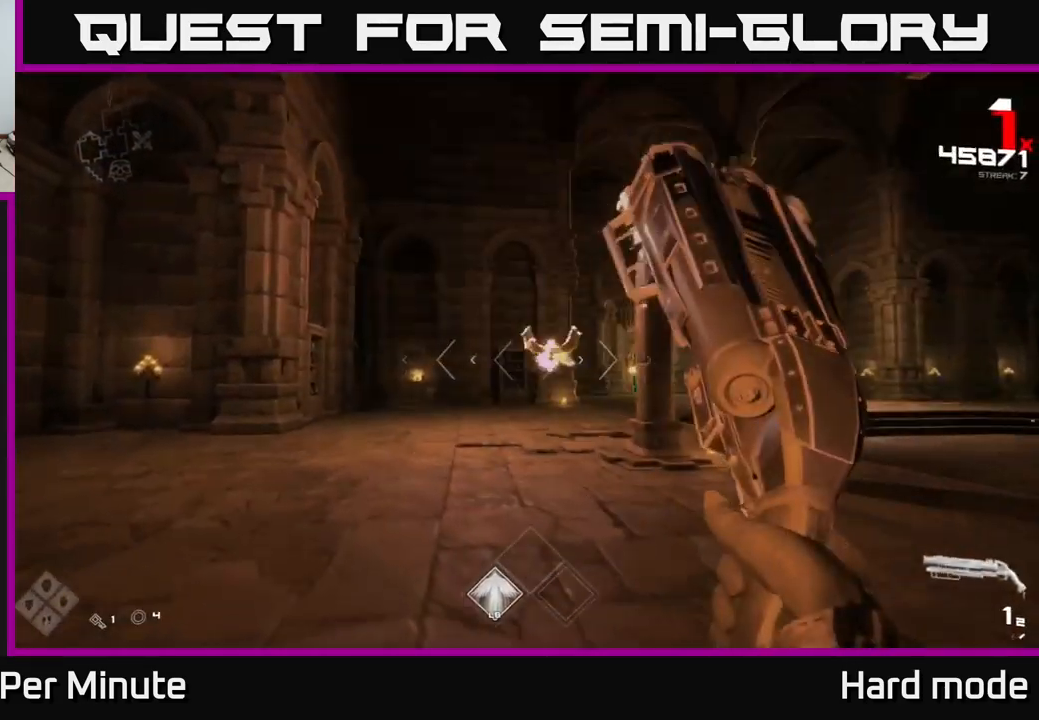
{"buttons": [], "left_stick": "up-left", "right_stick": "right", "events": [[50, "R2", "up"], [200, "right_stick", "right"], [267, "R2", "down"], [267, "left_stick", "up-left"], [283, "right_stick", "center"], [317, "R2", "up"], [500, "right_stick", "right"]]}
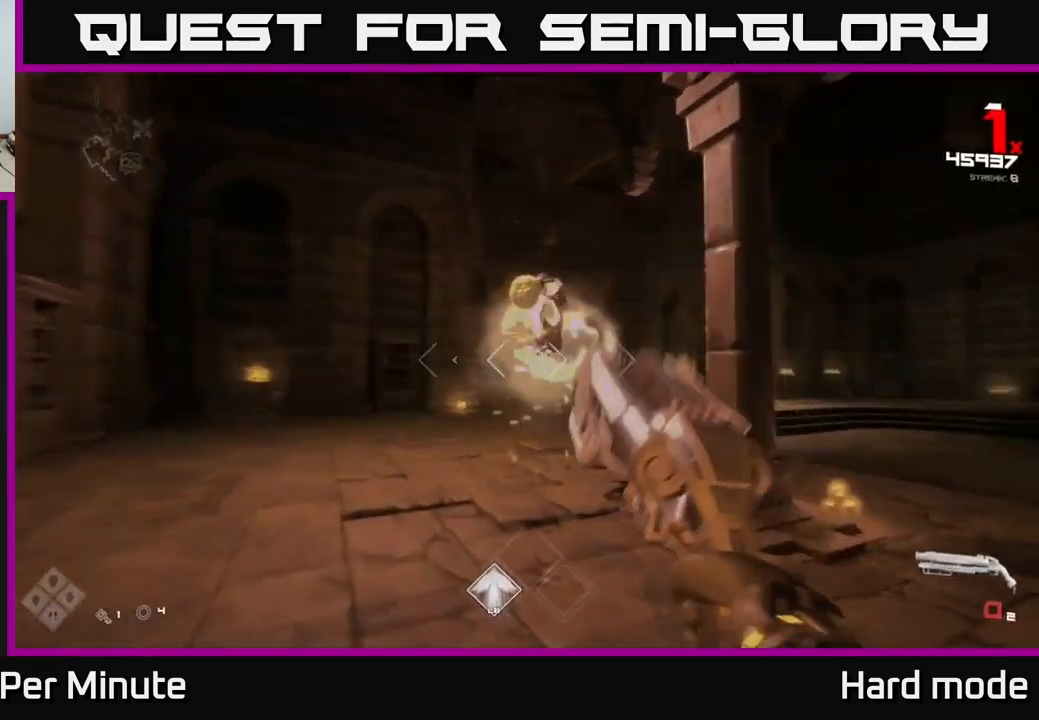
{"buttons": ["R1"], "left_stick": "up-left", "right_stick": "right", "events": [[100, "R1", "down"], [117, "left_stick", "left"], [200, "R1", "up"], [400, "R1", "down"], [467, "left_stick", "up-left"]]}
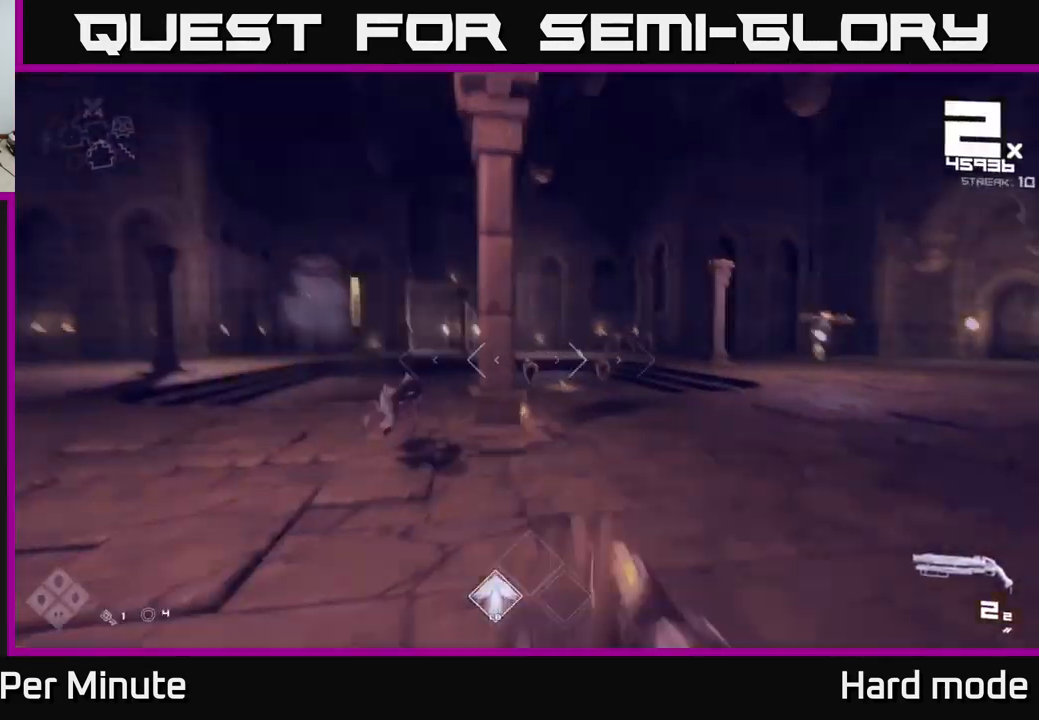
{"buttons": [], "left_stick": "up-left", "right_stick": "right", "events": [[33, "R1", "up"], [33, "right_stick", "center"], [233, "left_stick", "up"], [267, "L1", "down"], [416, "L1", "up"], [416, "right_stick", "right"], [499, "left_stick", "up-left"]]}
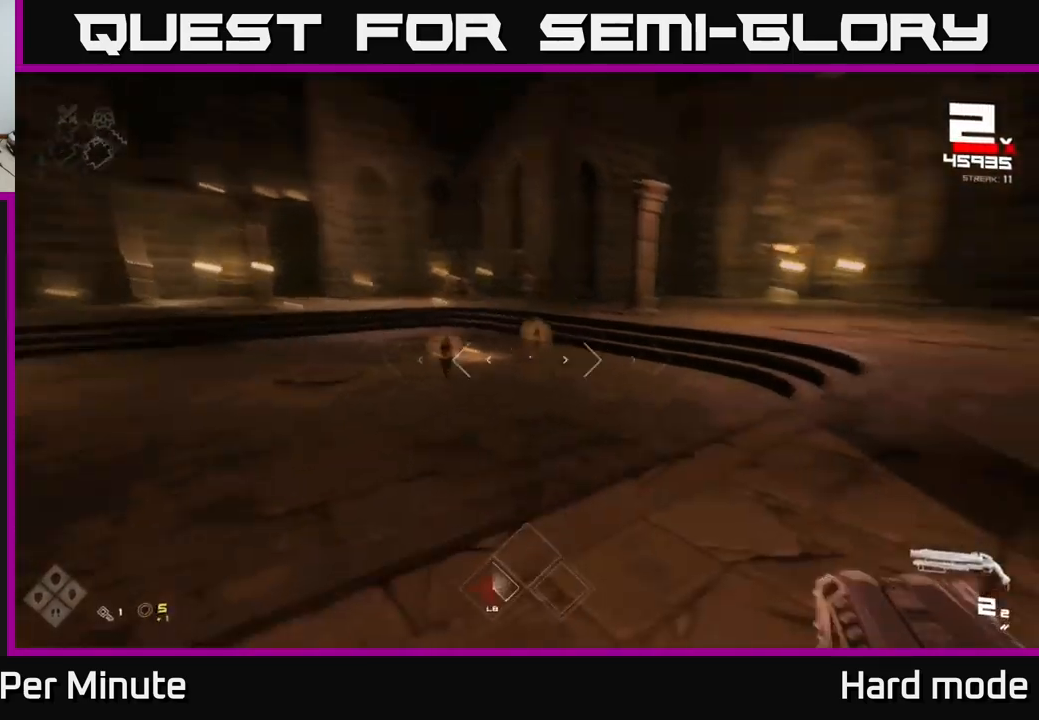
{"buttons": ["R2"], "left_stick": "up", "right_stick": "center", "events": [[17, "left_stick", "left"], [100, "right_stick", "center"], [133, "left_stick", "up-left"], [400, "left_stick", "up"], [433, "R2", "down"]]}
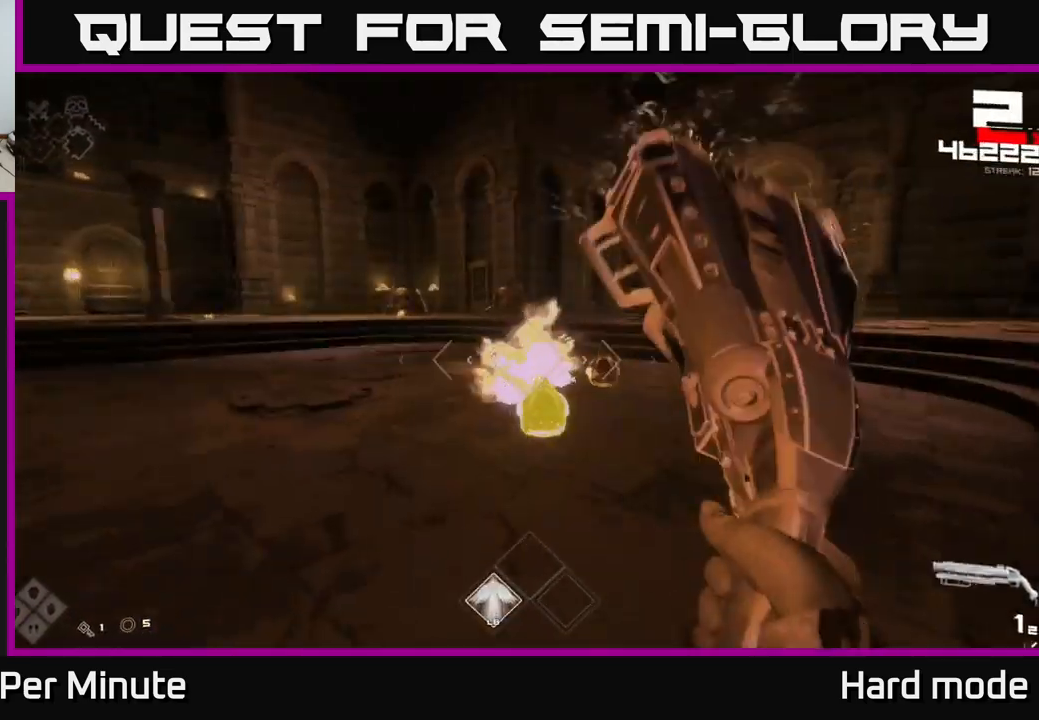
{"buttons": [], "left_stick": "down-left", "right_stick": "center", "events": [[17, "left_stick", "up-left"], [33, "R2", "up"], [33, "right_stick", "right"], [183, "left_stick", "left"], [200, "right_stick", "center"], [283, "R2", "down"], [333, "right_stick", "down-right"], [350, "left_stick", "down-left"], [383, "R2", "up"], [467, "right_stick", "center"]]}
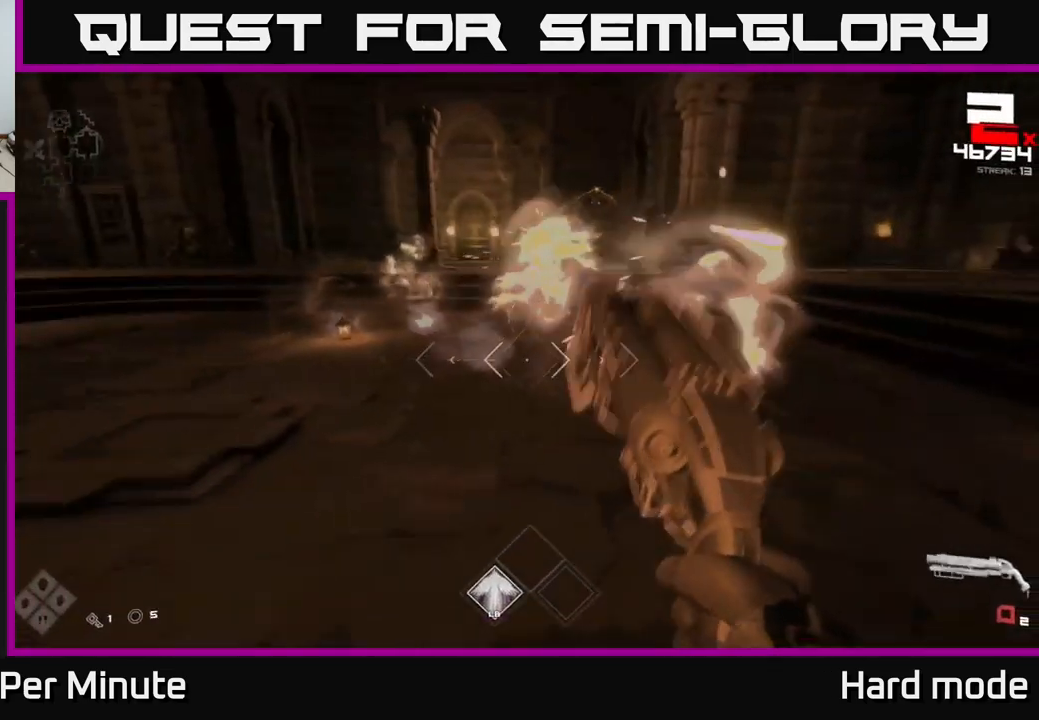
{"buttons": ["R1"], "left_stick": "left", "right_stick": "center", "events": [[117, "R1", "down"], [217, "right_stick", "right"], [233, "R1", "up"], [350, "right_stick", "center"], [417, "R1", "down"], [417, "left_stick", "left"]]}
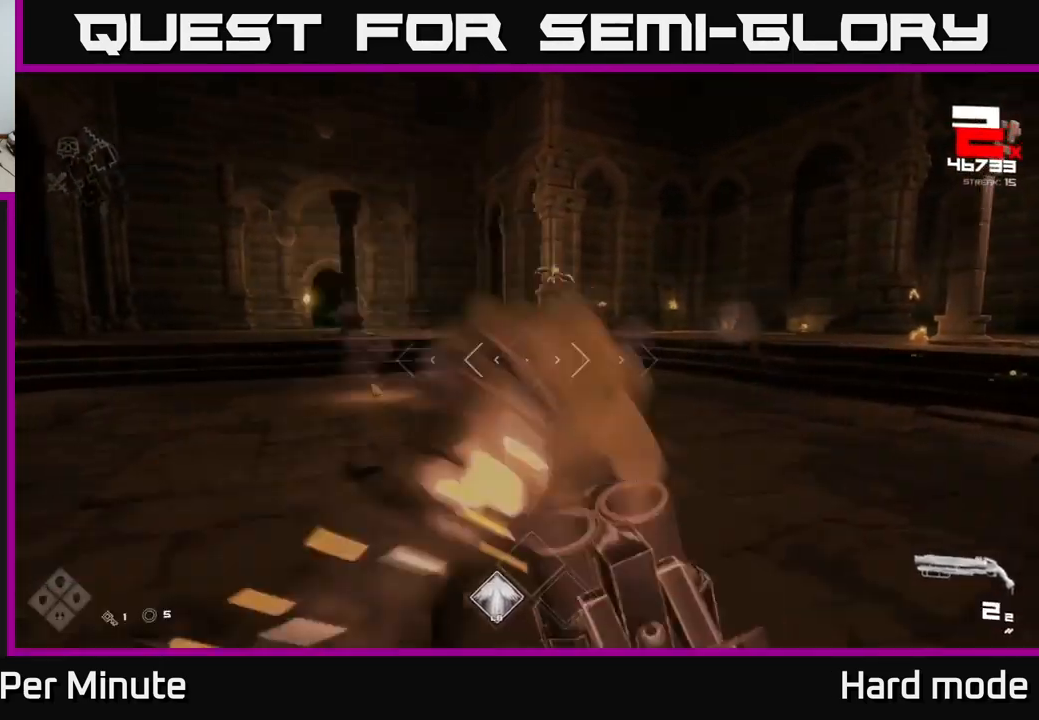
{"buttons": [], "left_stick": "left", "right_stick": "center", "events": [[50, "R1", "up"], [83, "left_stick", "center"], [183, "left_stick", "left"], [200, "right_stick", "left"], [250, "left_stick", "down-left"], [417, "left_stick", "left"], [467, "right_stick", "center"]]}
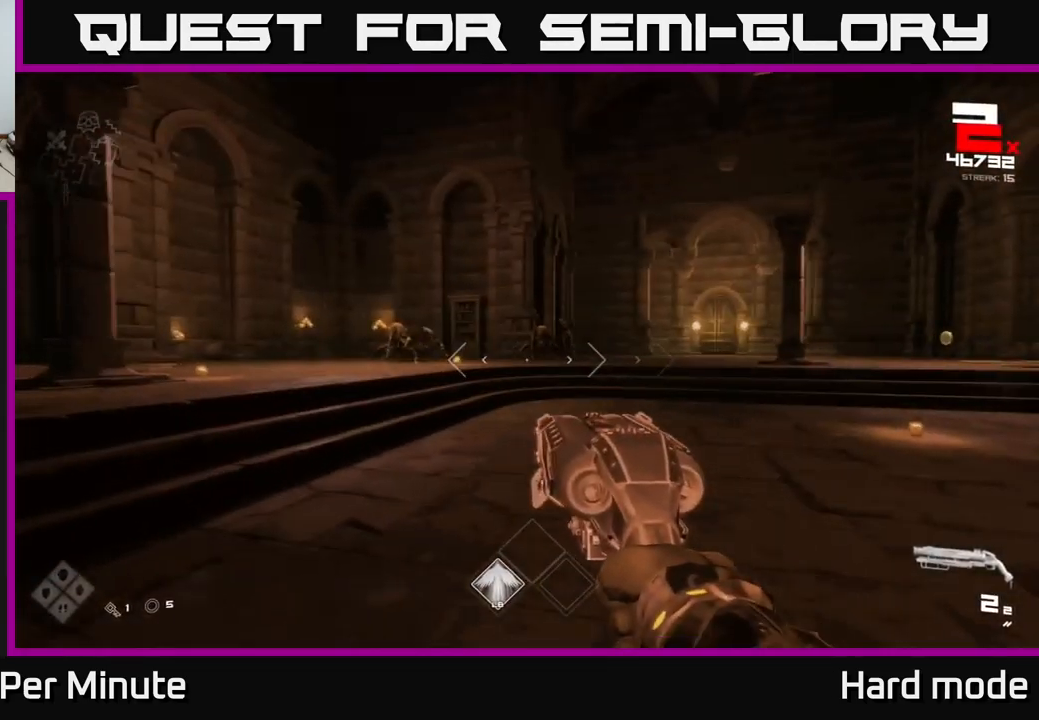
{"buttons": [], "left_stick": "up-left", "right_stick": "center", "events": [[67, "left_stick", "up-left"]]}
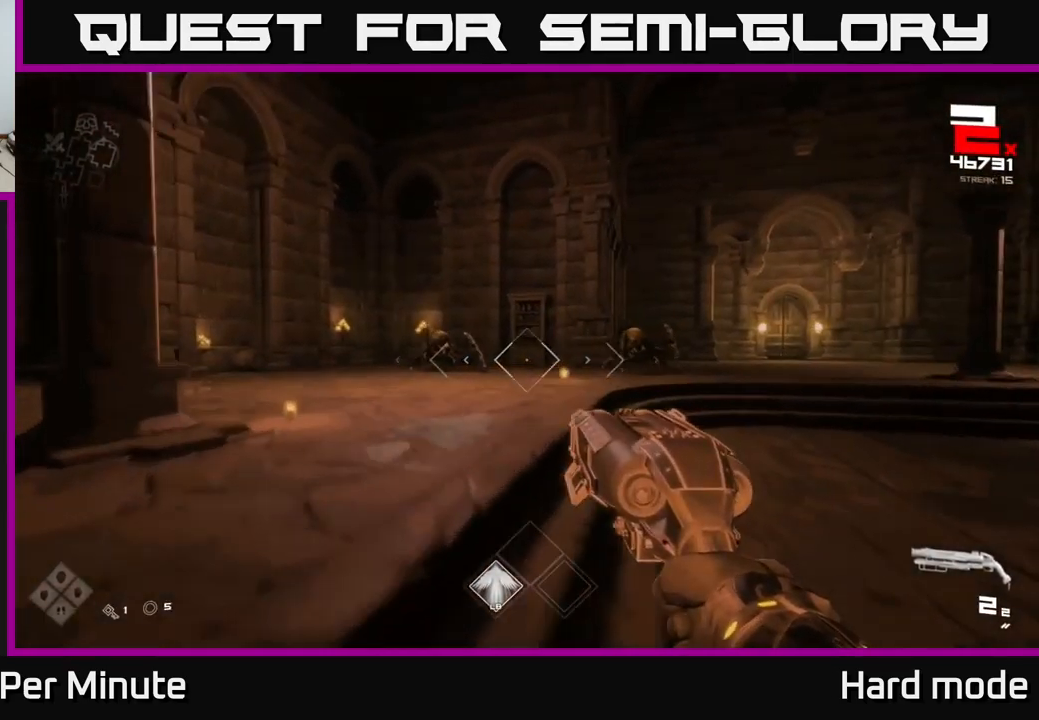
{"buttons": [], "left_stick": "up-left", "right_stick": "center", "events": [[167, "left_stick", "up"], [283, "L1", "down"], [483, "L1", "up"], [483, "left_stick", "up-left"]]}
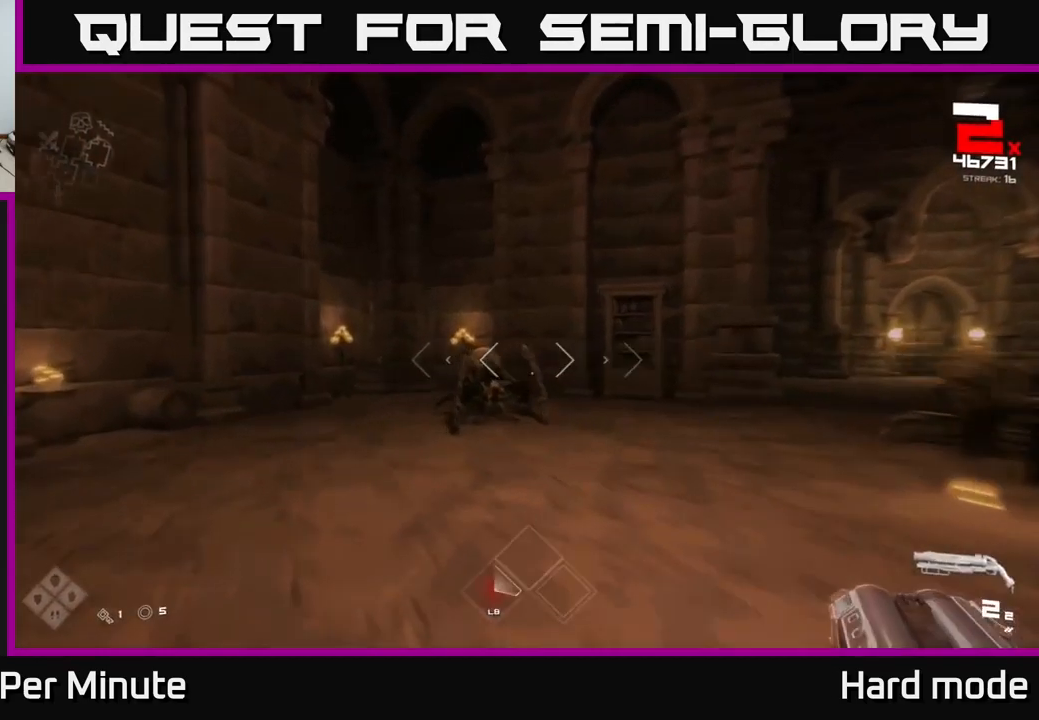
{"buttons": ["R2"], "left_stick": "up-left", "right_stick": "right", "events": [[217, "right_stick", "right"], [333, "right_stick", "center"], [450, "R2", "down"], [483, "right_stick", "right"]]}
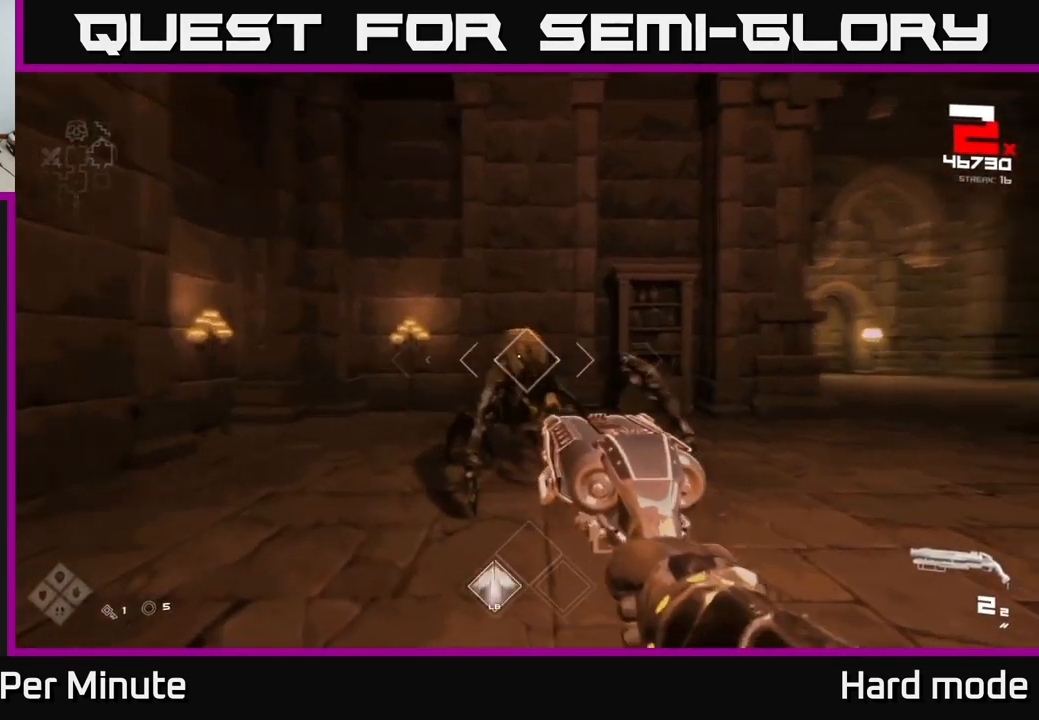
{"buttons": [], "left_stick": "up", "right_stick": "center", "events": [[17, "left_stick", "center"], [50, "R2", "up"], [83, "left_stick", "left"], [450, "right_stick", "center"], [483, "left_stick", "up"]]}
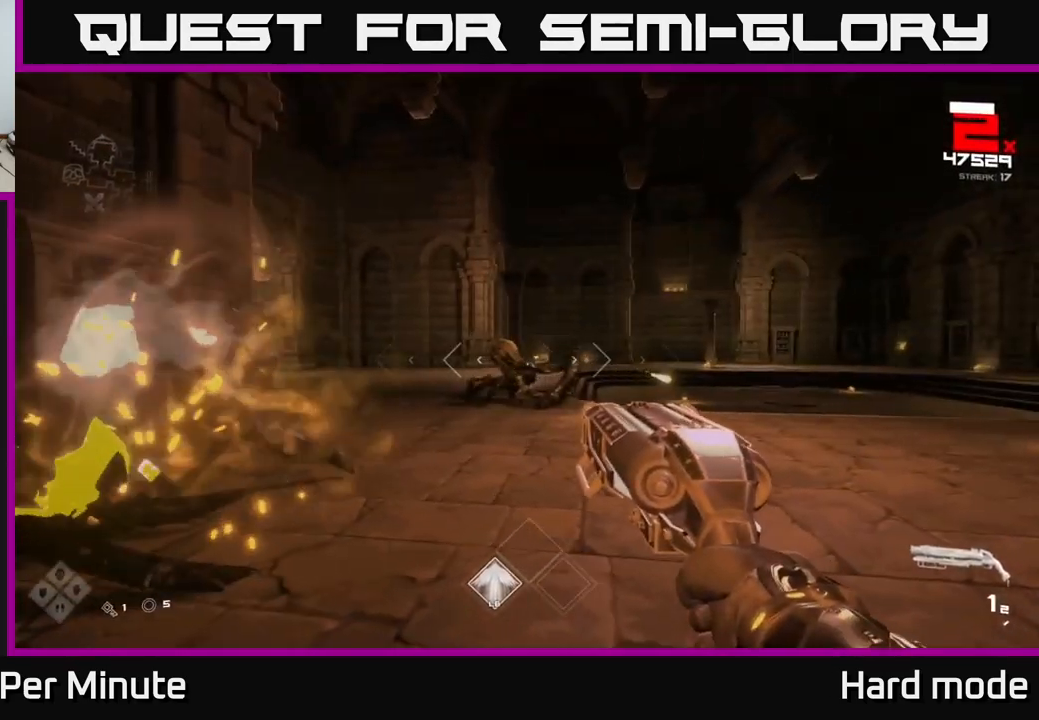
{"buttons": [], "left_stick": "left", "right_stick": "right", "events": [[200, "left_stick", "up-left"], [267, "R2", "down"], [300, "right_stick", "right"], [383, "R2", "up"], [383, "left_stick", "left"]]}
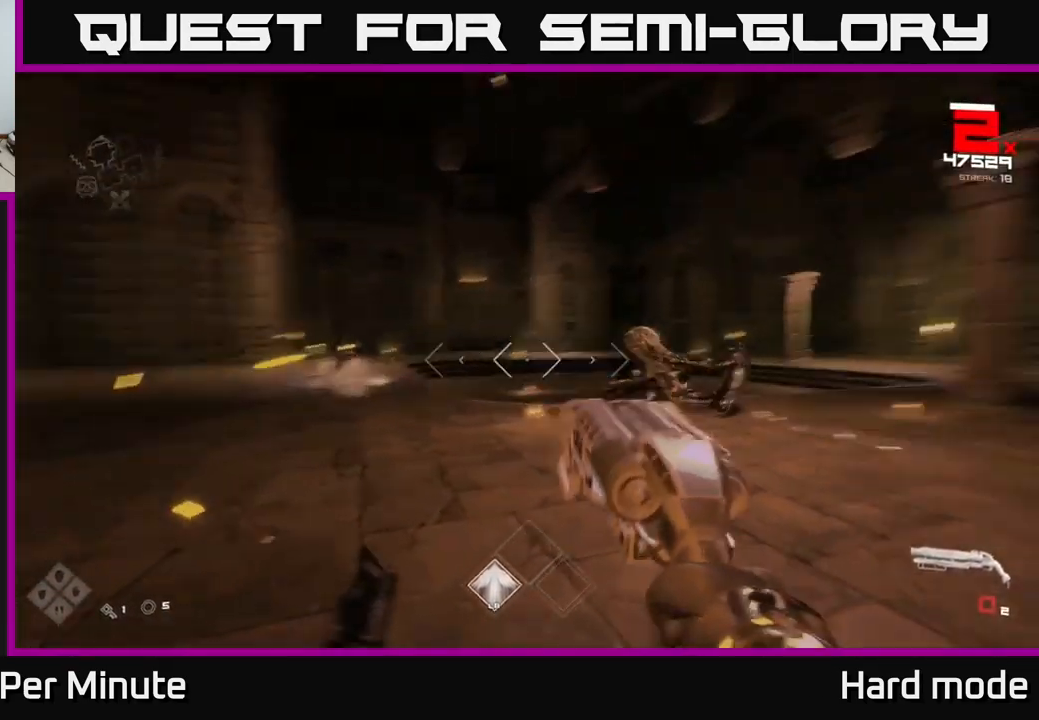
{"buttons": [], "left_stick": "up-right", "right_stick": "center", "events": [[50, "R1", "down"], [183, "R1", "up"], [200, "right_stick", "center"], [233, "left_stick", "right"], [283, "left_stick", "up-right"], [317, "R1", "down"], [450, "R1", "up"]]}
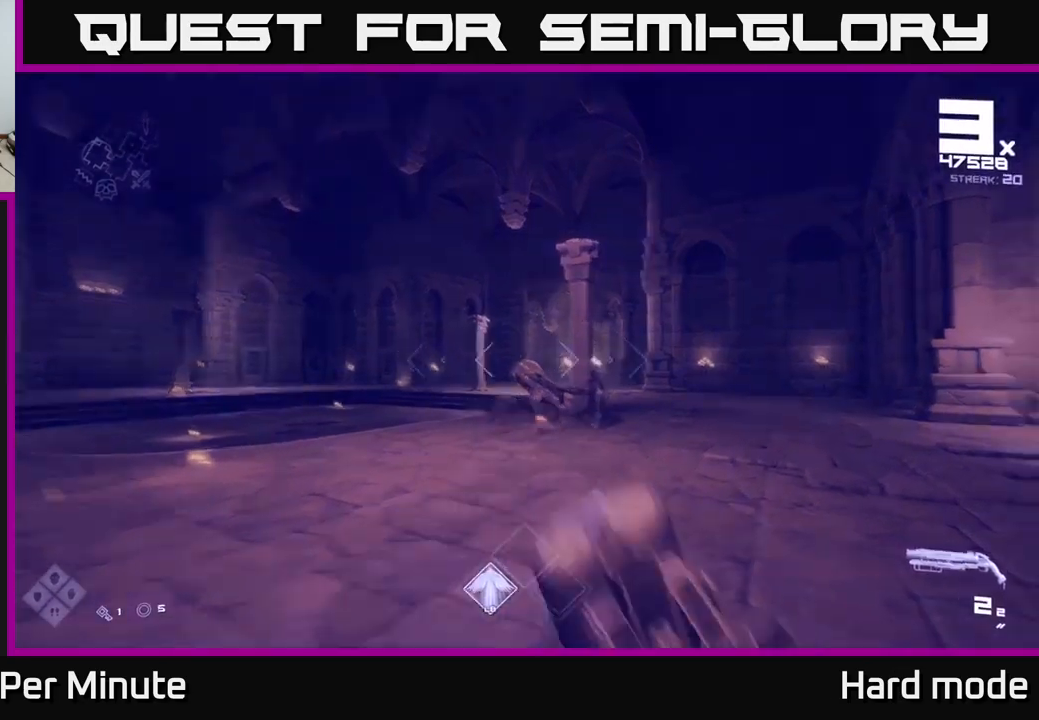
{"buttons": [], "left_stick": "up-right", "right_stick": "center", "events": [[50, "right_stick", "down-right"], [150, "right_stick", "center"], [167, "left_stick", "up"], [184, "R2", "down"], [234, "R2", "up"], [334, "right_stick", "left"], [384, "left_stick", "up-right"], [417, "right_stick", "center"]]}
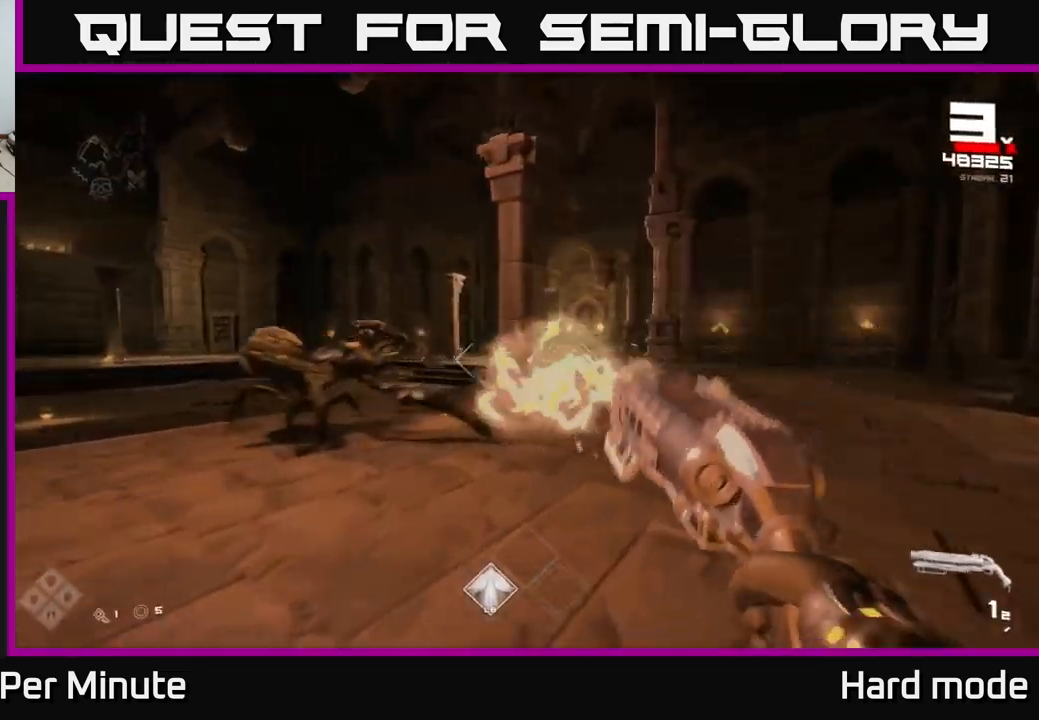
{"buttons": [], "left_stick": "right", "right_stick": "center", "events": [[67, "right_stick", "left"], [134, "left_stick", "right"], [284, "right_stick", "center"], [350, "R2", "down"], [467, "R2", "up"]]}
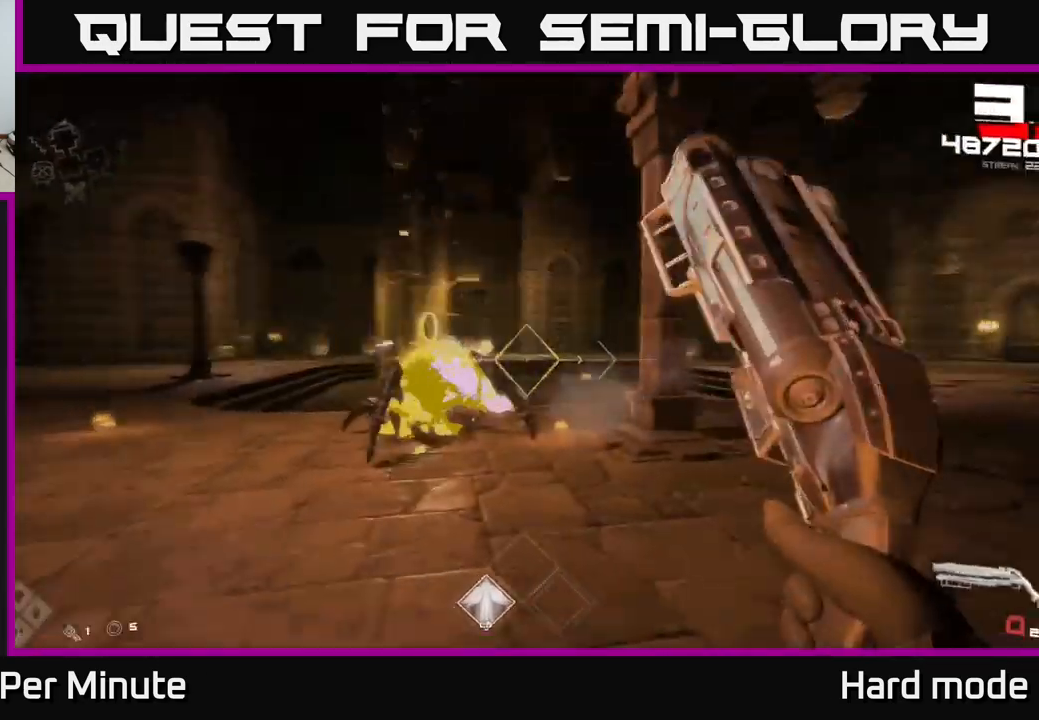
{"buttons": [], "left_stick": "up-right", "right_stick": "left", "events": [[17, "right_stick", "left"], [150, "right_stick", "center"], [200, "left_stick", "up-right"], [217, "R1", "down"], [334, "R1", "up"], [450, "right_stick", "left"]]}
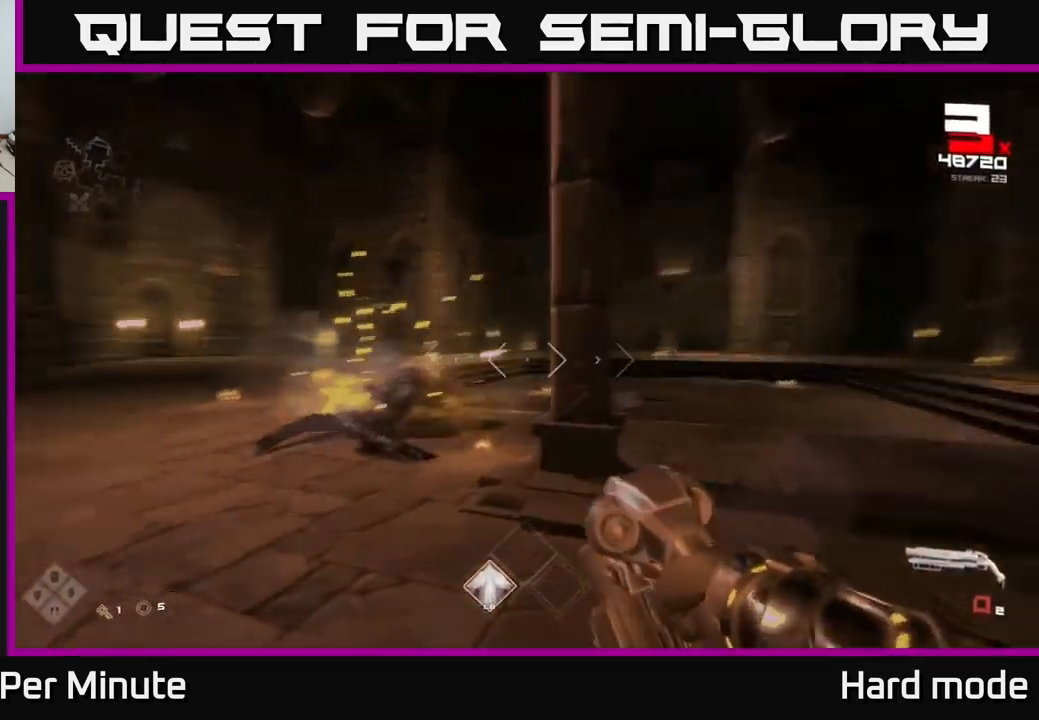
{"buttons": [], "left_stick": "up-right", "right_stick": "center", "events": [[34, "R1", "down"], [100, "right_stick", "center"], [200, "R1", "up"]]}
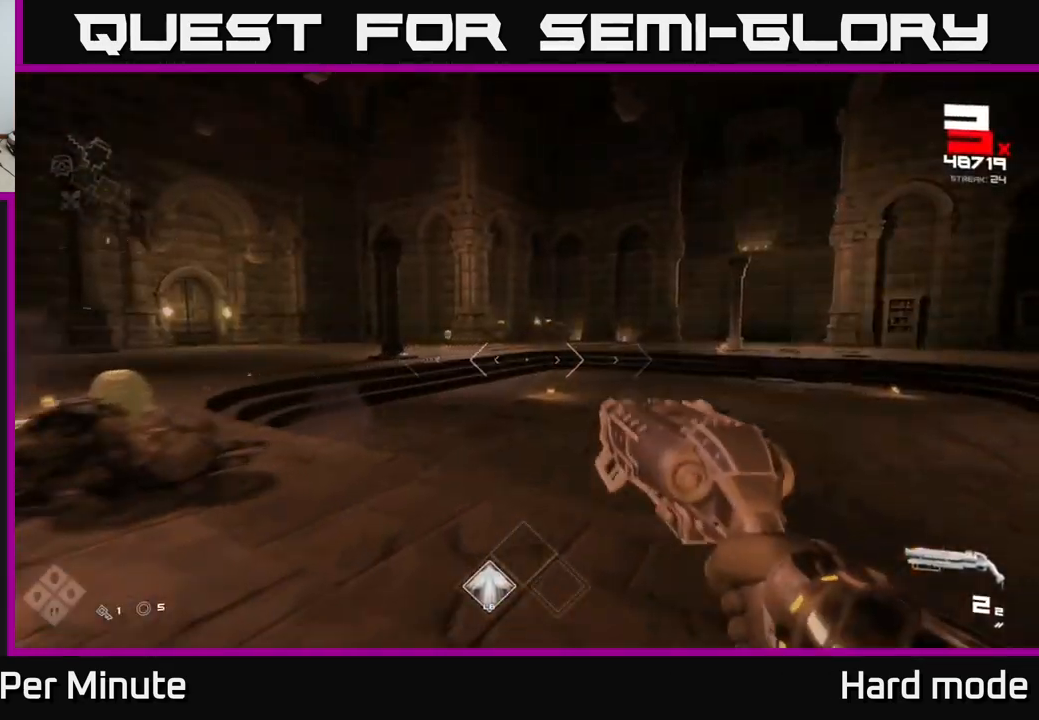
{"buttons": [], "left_stick": "up-right", "right_stick": "center", "events": [[84, "left_stick", "up"], [284, "L1", "down"], [467, "left_stick", "up-right"], [484, "L1", "up"]]}
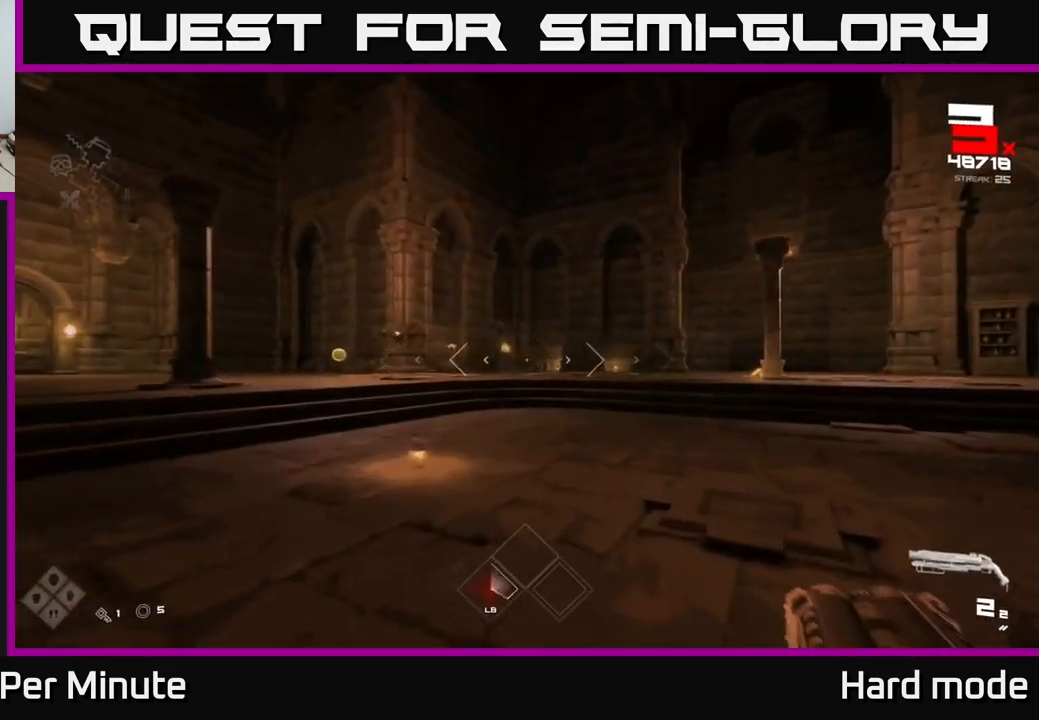
{"buttons": [], "left_stick": "up-right", "right_stick": "left", "events": [[67, "right_stick", "left"], [250, "right_stick", "center"], [484, "right_stick", "left"]]}
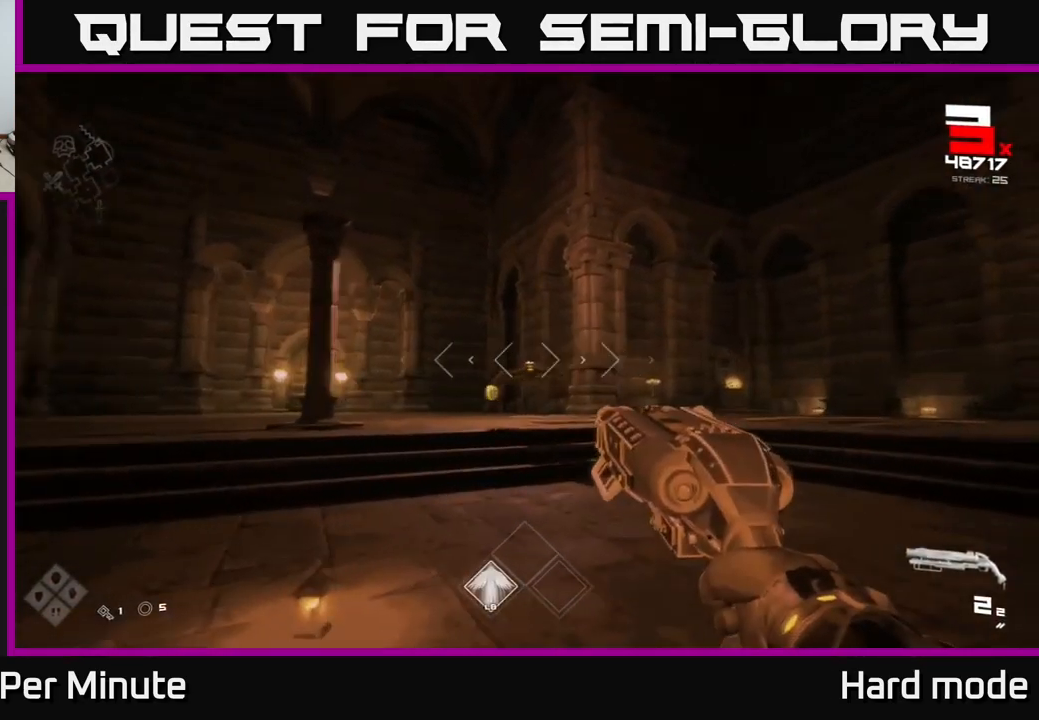
{"buttons": [], "left_stick": "up-right", "right_stick": "center", "events": [[84, "right_stick", "center"], [284, "R2", "down"], [284, "right_stick", "left"], [384, "R2", "up"], [400, "right_stick", "center"]]}